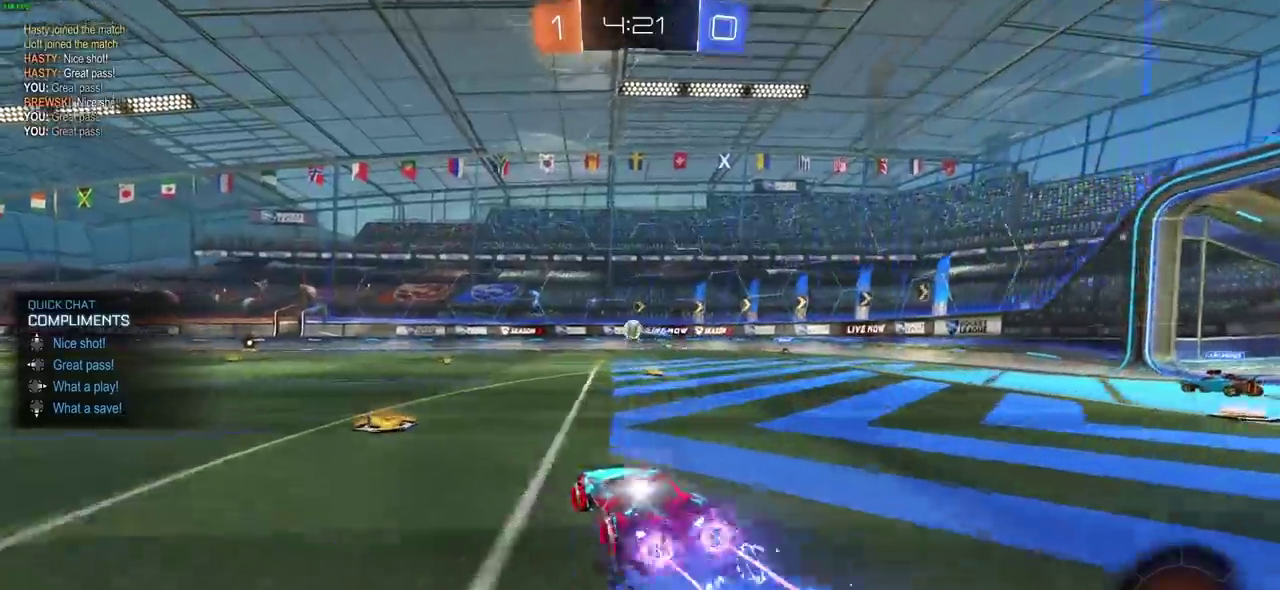
Gameplay with a controller (PlayStation layout); each line is a JSON object with the inputs held at the frame after it (dt_ms = milliseconds from this image to that frame). "events" lists button and stick changes between this image and that frame as [ms after this image, input, new state], when the widget could be followed in between. Not read: L1 L2 R1 R2.
{"dt_ms": 400, "buttons": ["CIRCLE"], "left_stick": "left", "right_stick": "center"}
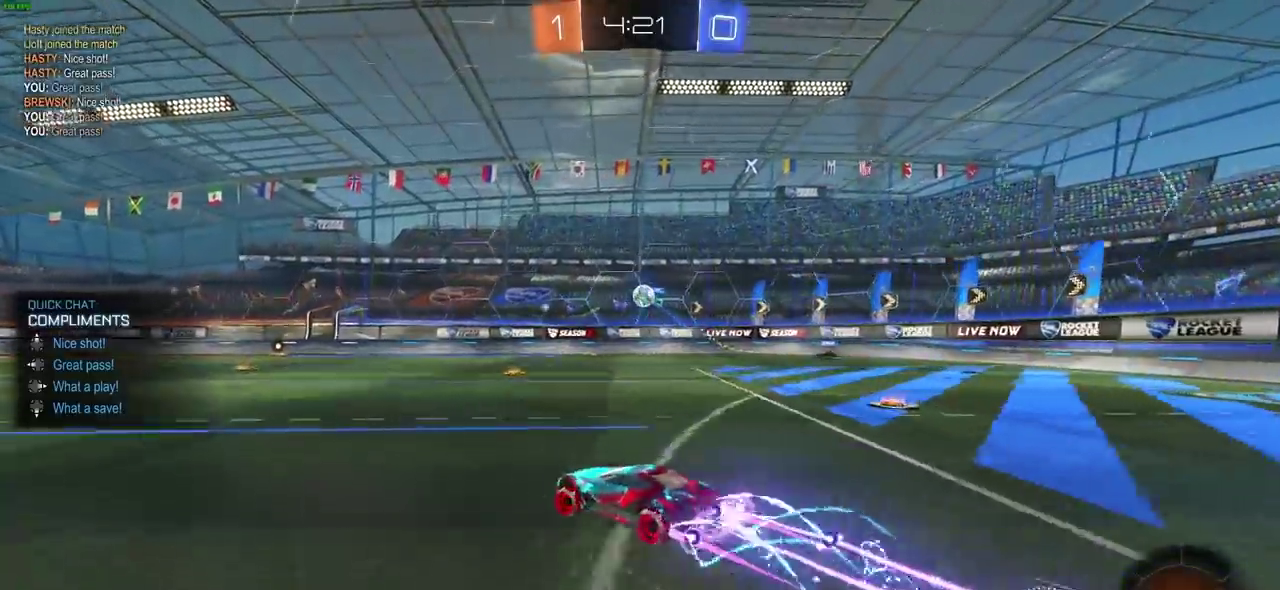
{"dt_ms": 800, "buttons": [], "left_stick": "left", "right_stick": "center"}
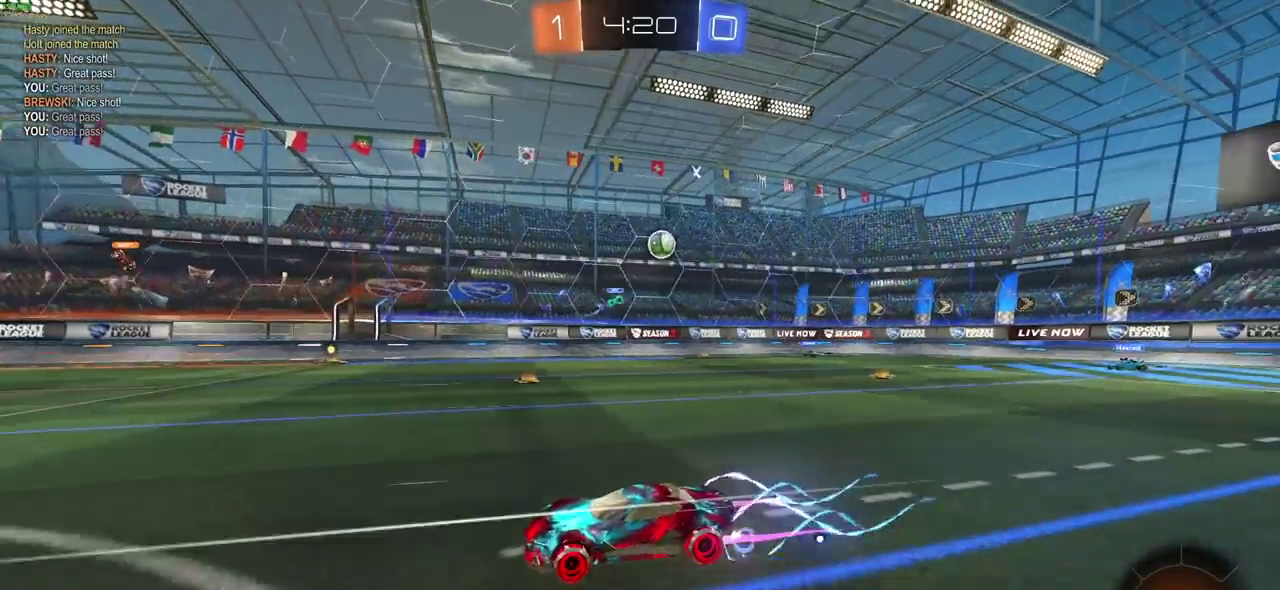
{"dt_ms": 300, "buttons": [], "left_stick": "up-right", "right_stick": "center"}
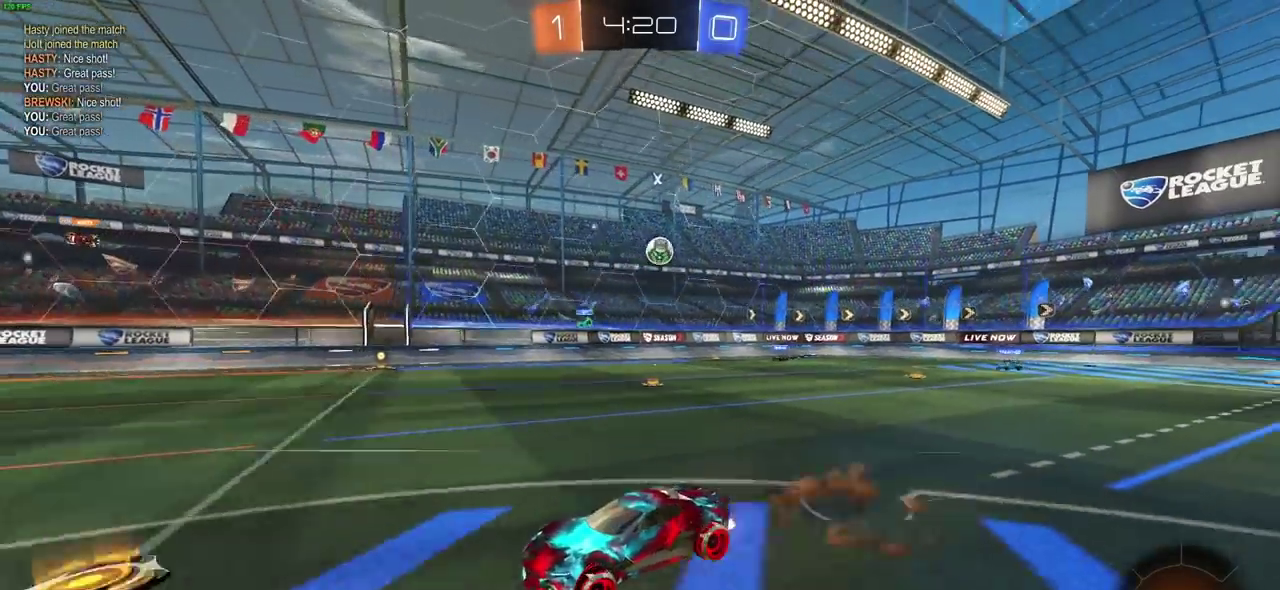
{"dt_ms": 400, "buttons": [], "left_stick": "up", "right_stick": "center"}
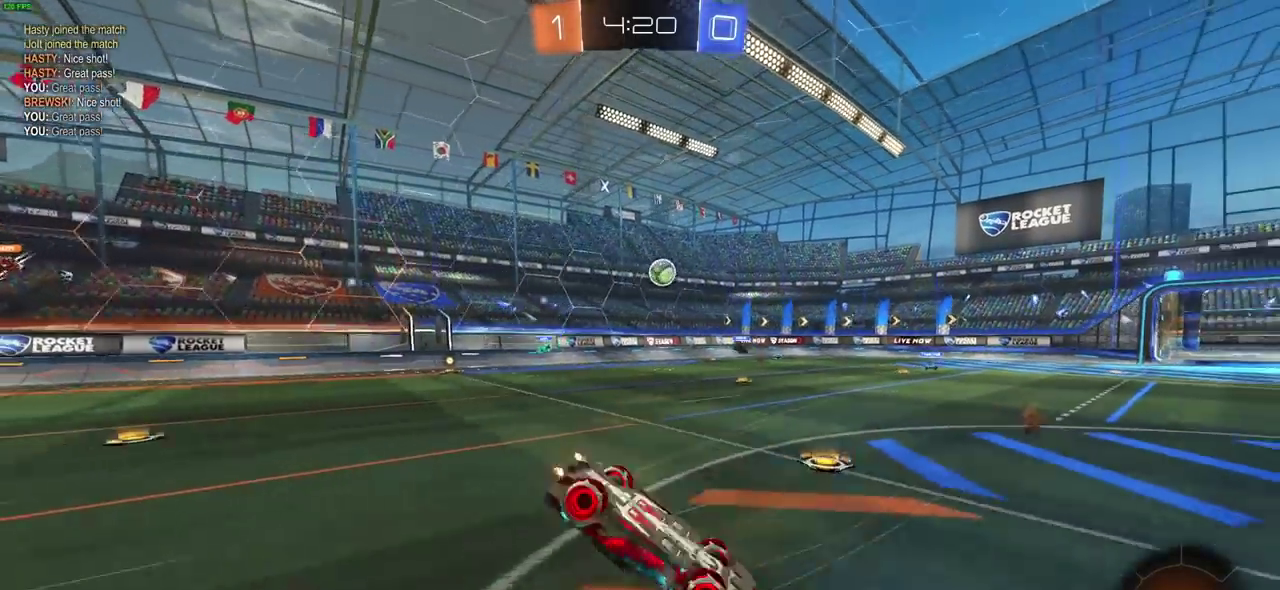
{"dt_ms": 600, "buttons": [], "left_stick": "center", "right_stick": "center", "events": [[100, "left_stick", "center"]]}
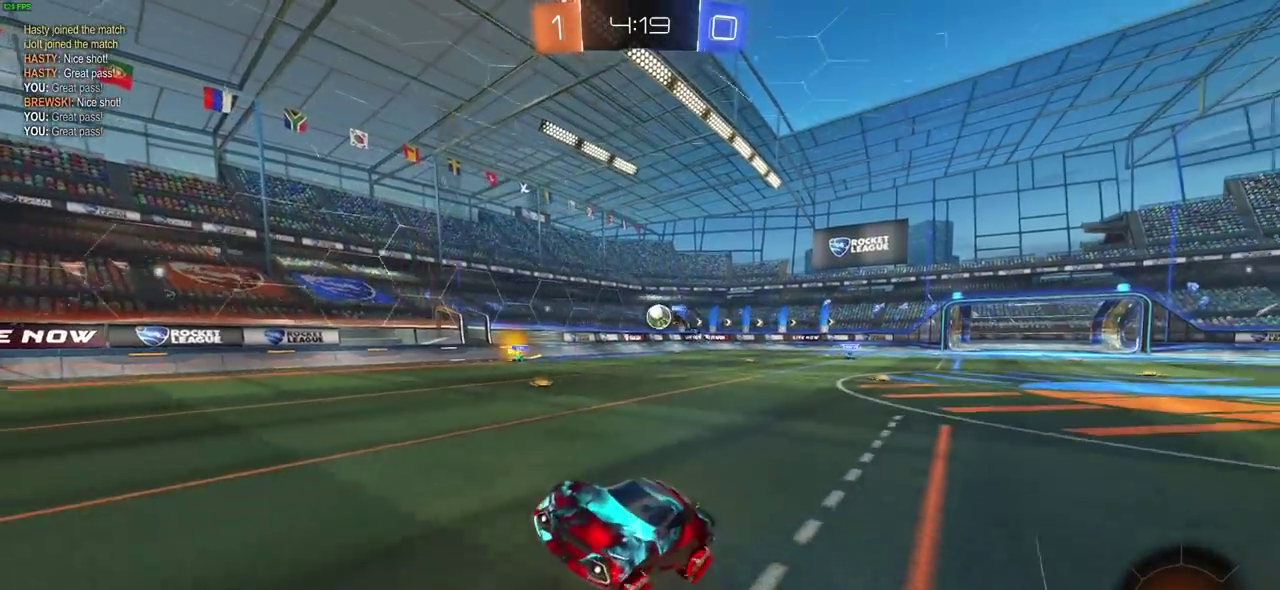
{"dt_ms": 700, "buttons": [], "left_stick": "center", "right_stick": "center"}